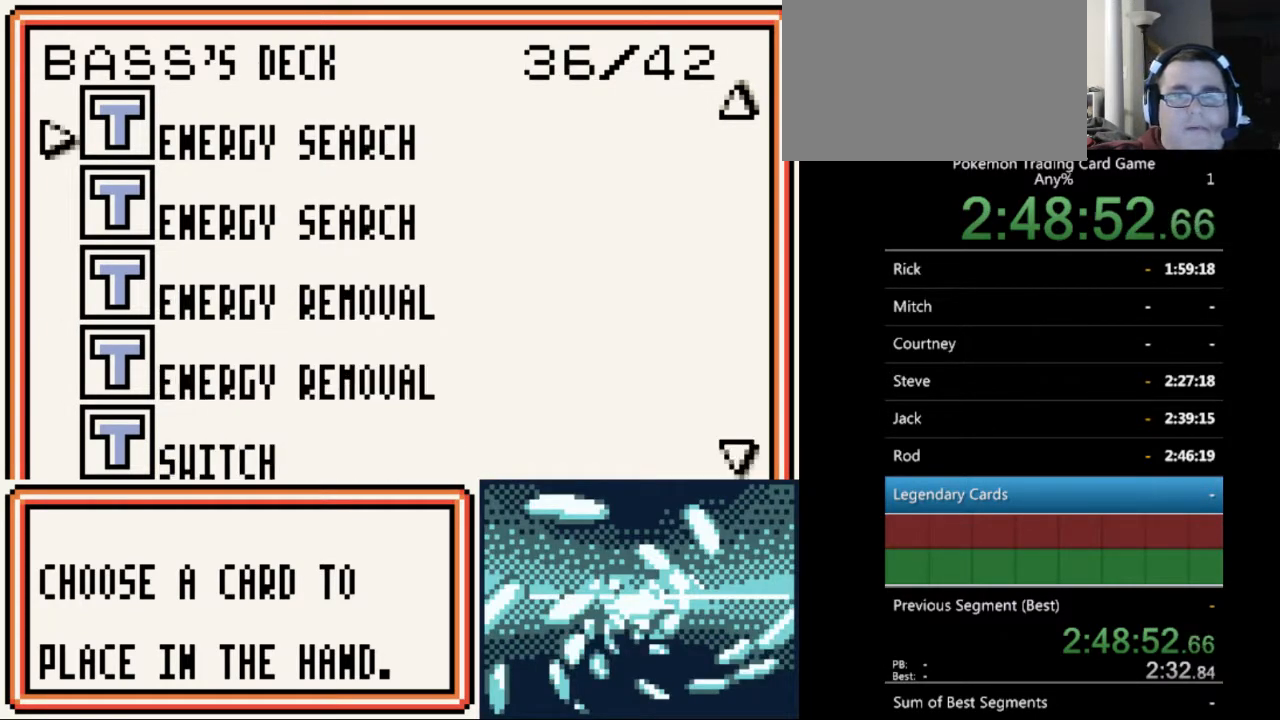
Gameplay with a controller (Nintendo layout); each line is a JSON object with the inputs held at the frame after it. "events" lists button and stick changes between this image and that frame as [ms after this image, input, new state], when the widget could be followed in between. Not read: L3 R3.
{"buttons": [], "events": [[367, "DPAD_UP", "up"]]}
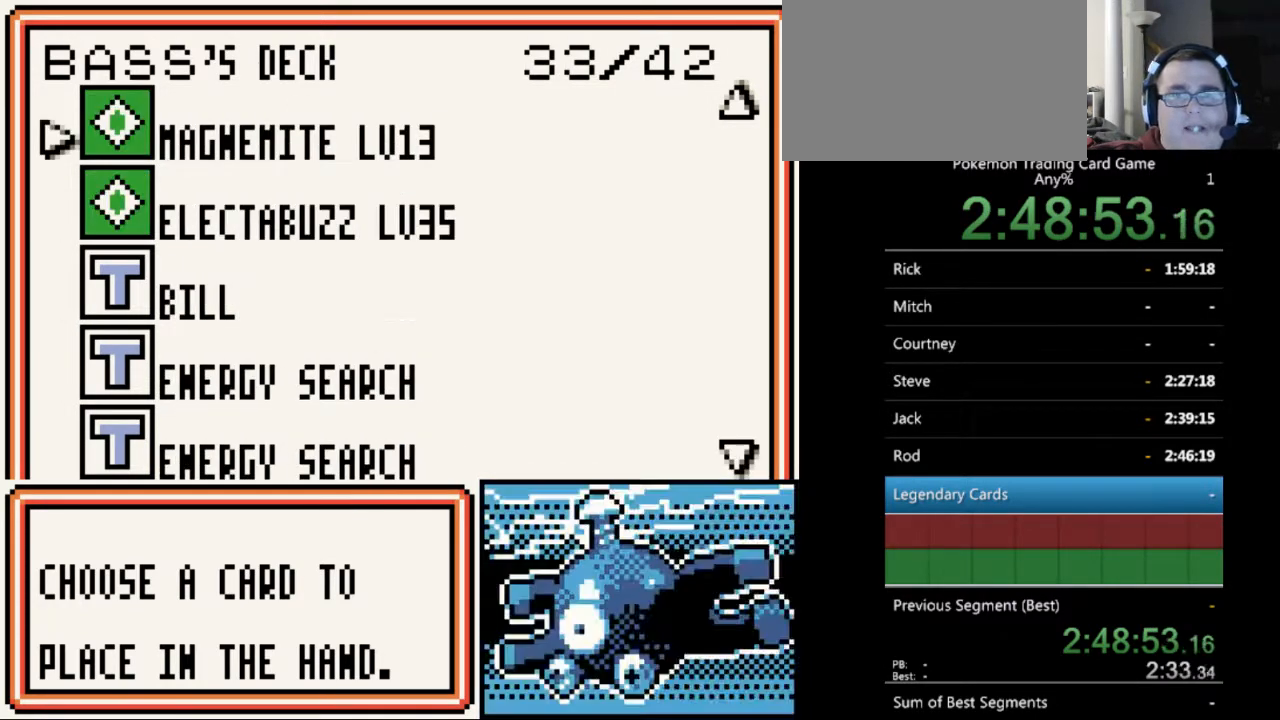
{"buttons": ["DPAD_DOWN"], "events": [[400, "DPAD_DOWN", "down"]]}
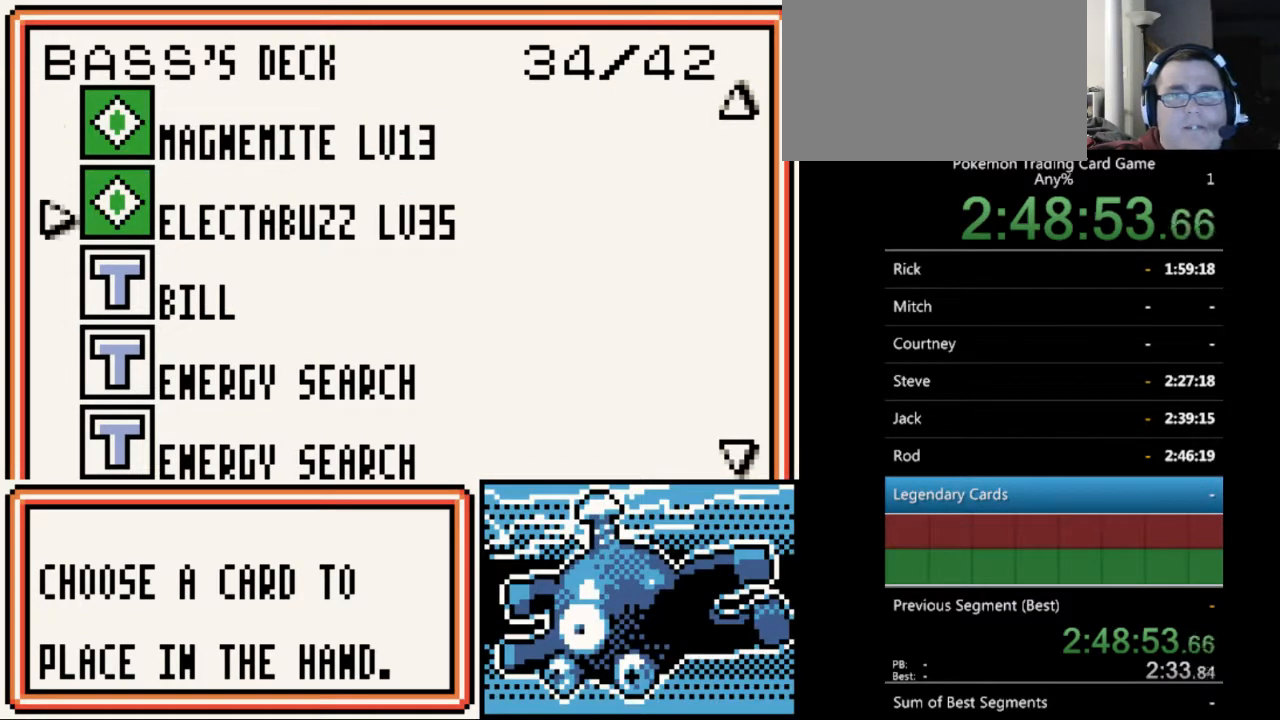
{"buttons": [], "events": [[33, "DPAD_DOWN", "up"], [133, "DPAD_DOWN", "down"], [267, "DPAD_DOWN", "up"]]}
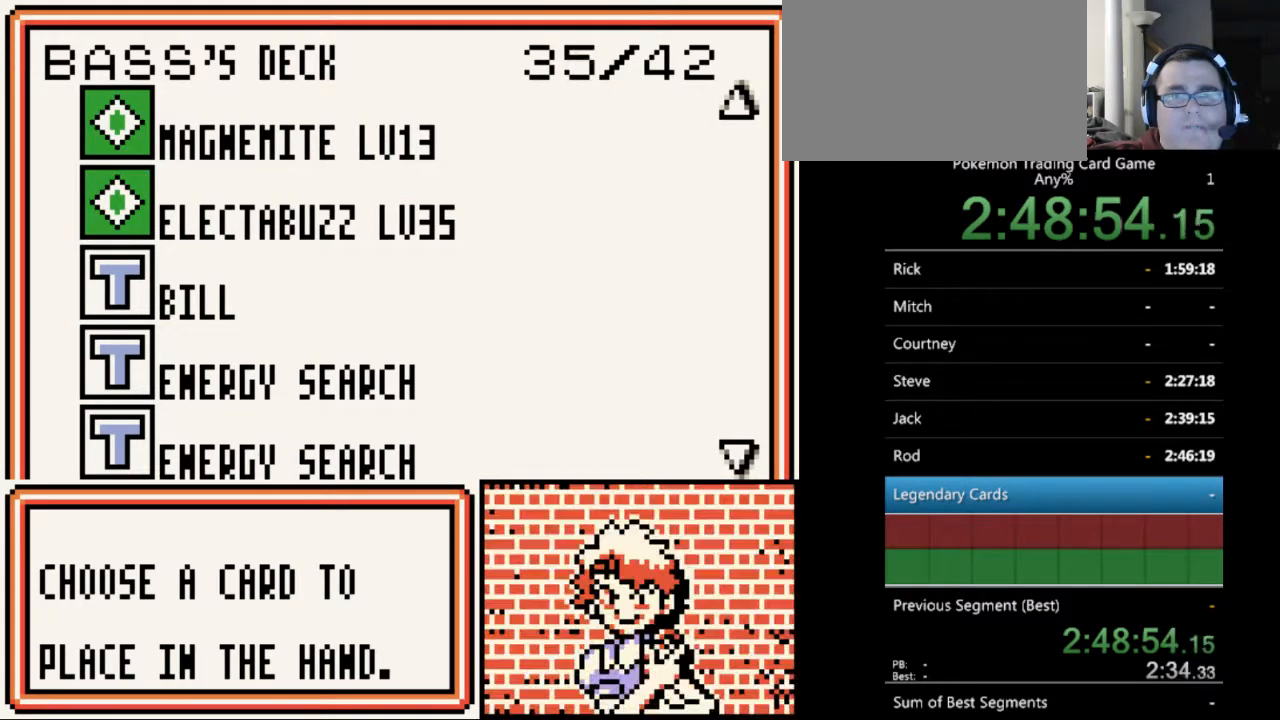
{"buttons": ["DPAD_UP"], "events": [[33, "DPAD_UP", "down"]]}
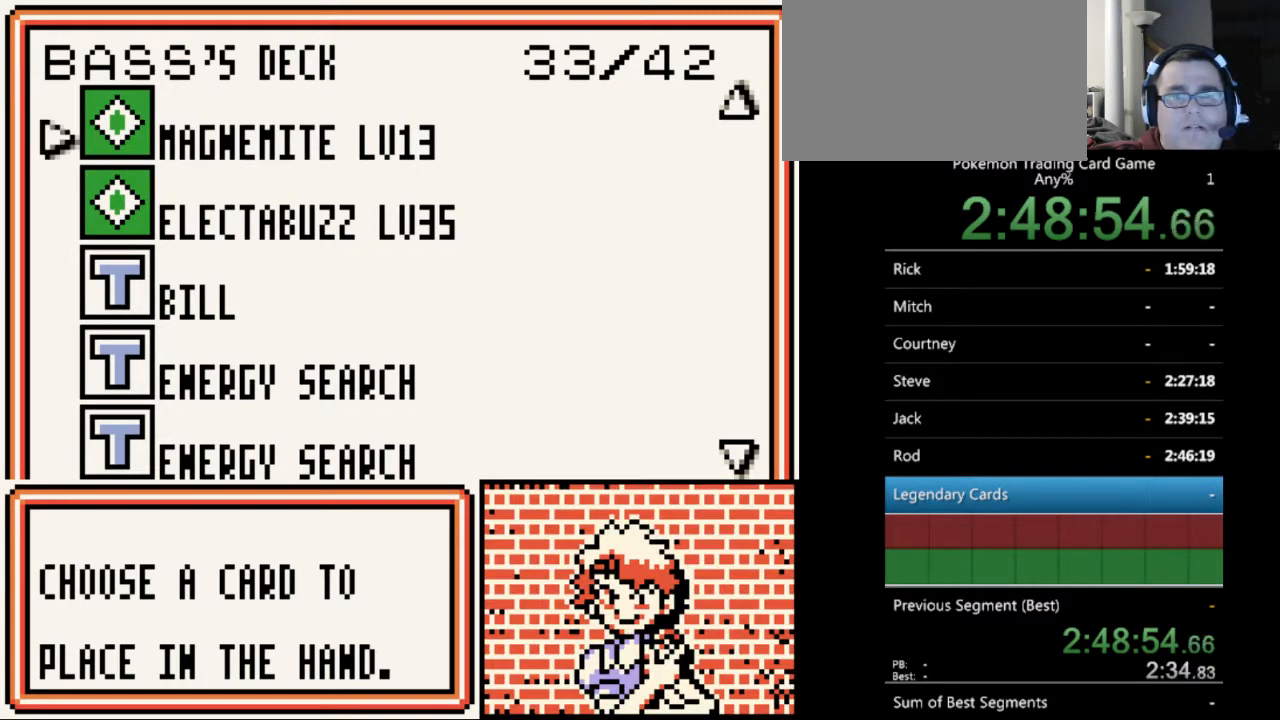
{"buttons": ["DPAD_UP"], "events": []}
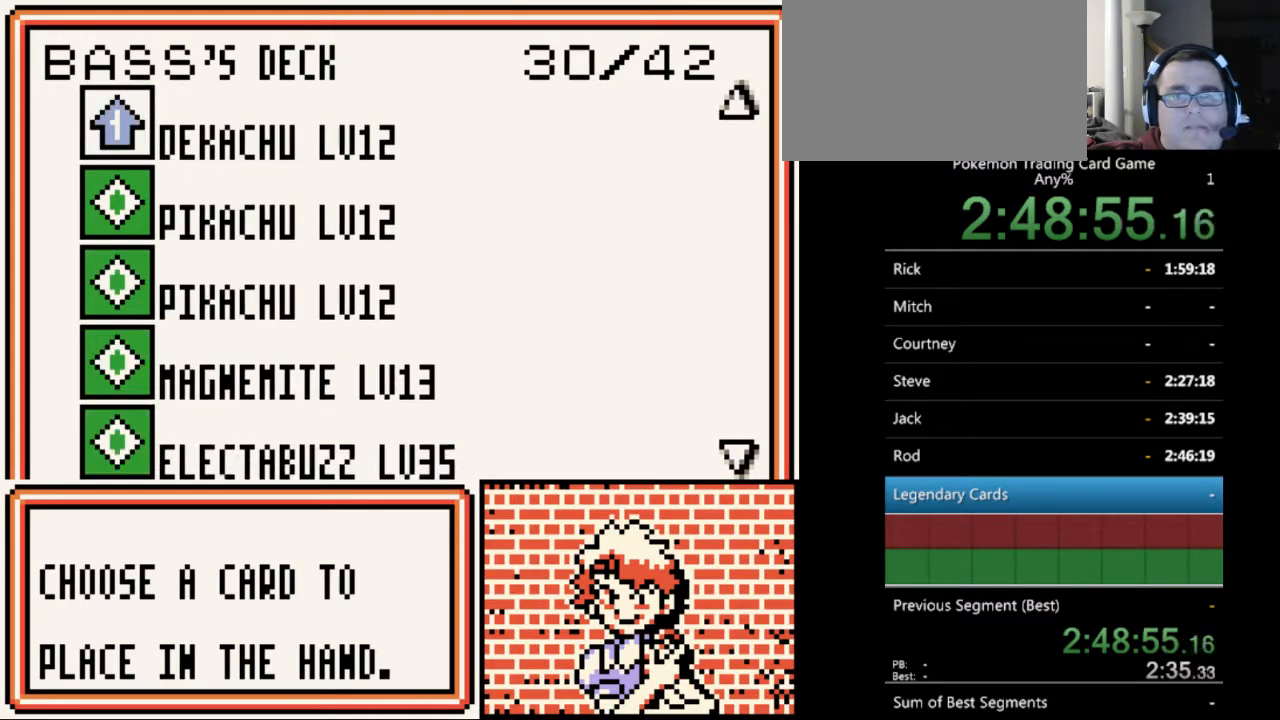
{"buttons": [], "events": [[300, "DPAD_UP", "up"]]}
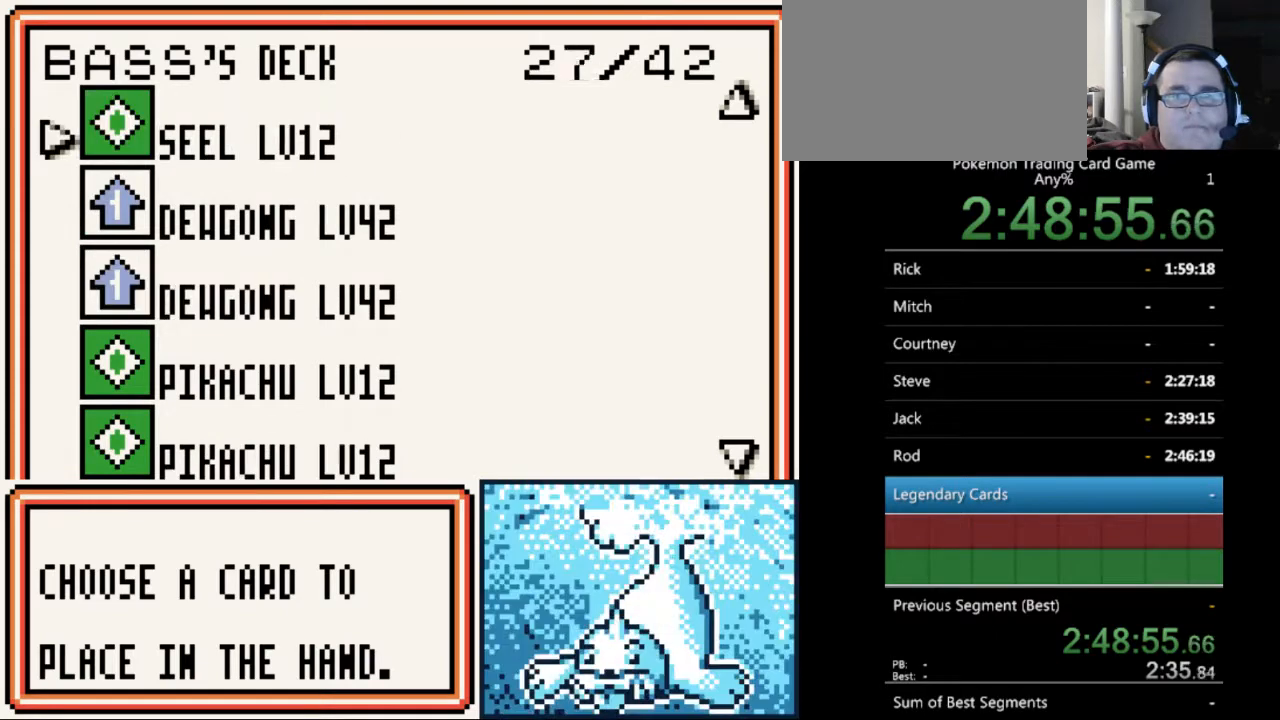
{"buttons": ["A"], "events": [[33, "DPAD_DOWN", "down"], [133, "DPAD_DOWN", "up"], [433, "A", "down"]]}
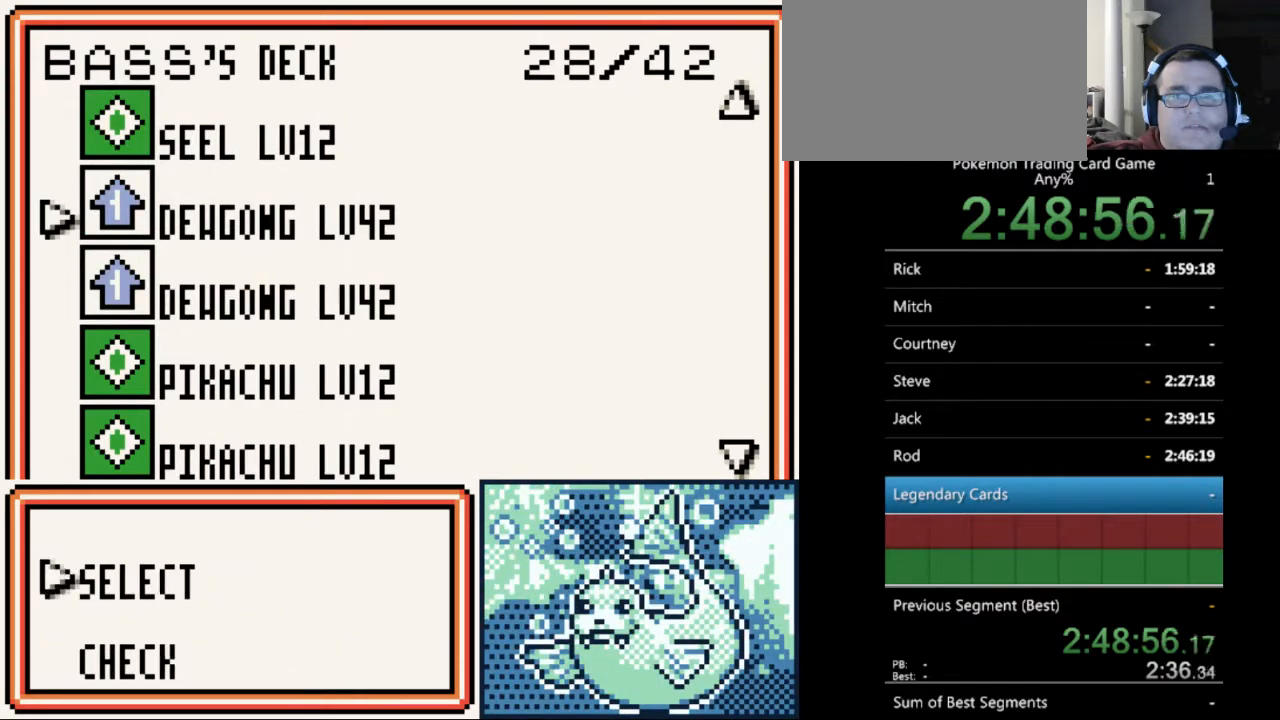
{"buttons": [], "events": [[67, "A", "up"], [333, "A", "down"], [433, "A", "up"]]}
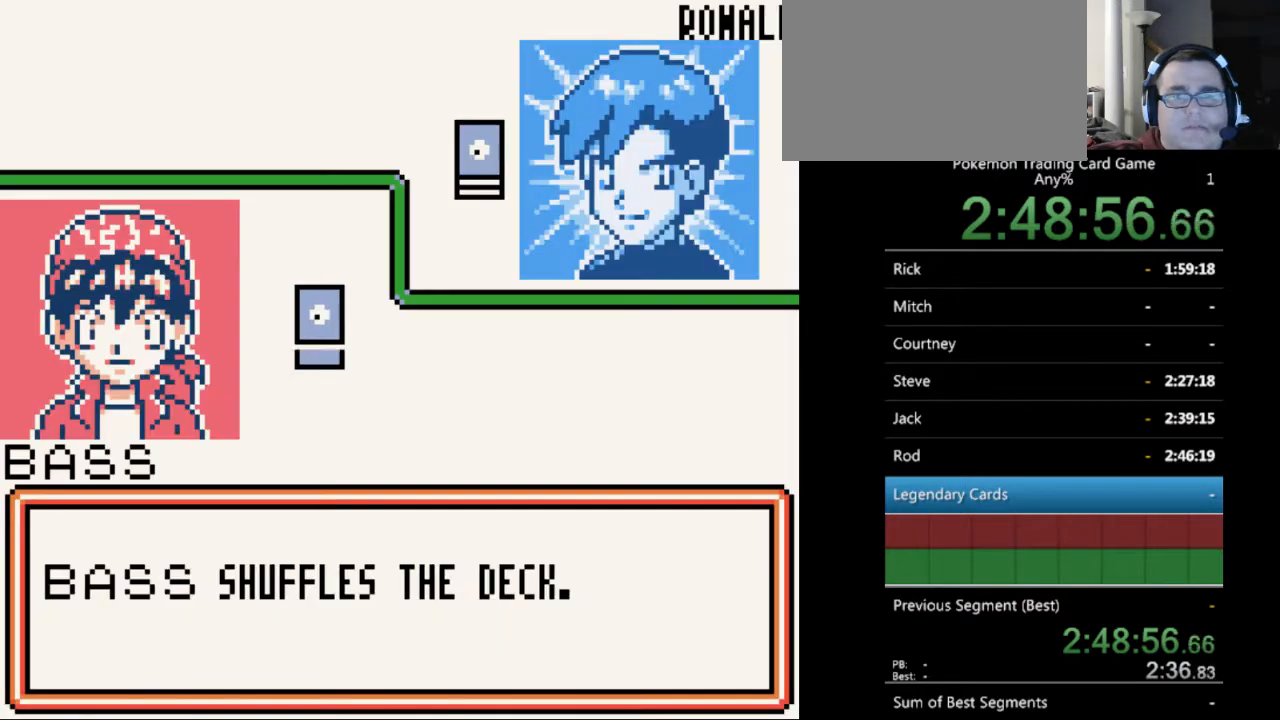
{"buttons": [], "events": [[367, "A", "down"], [467, "A", "up"]]}
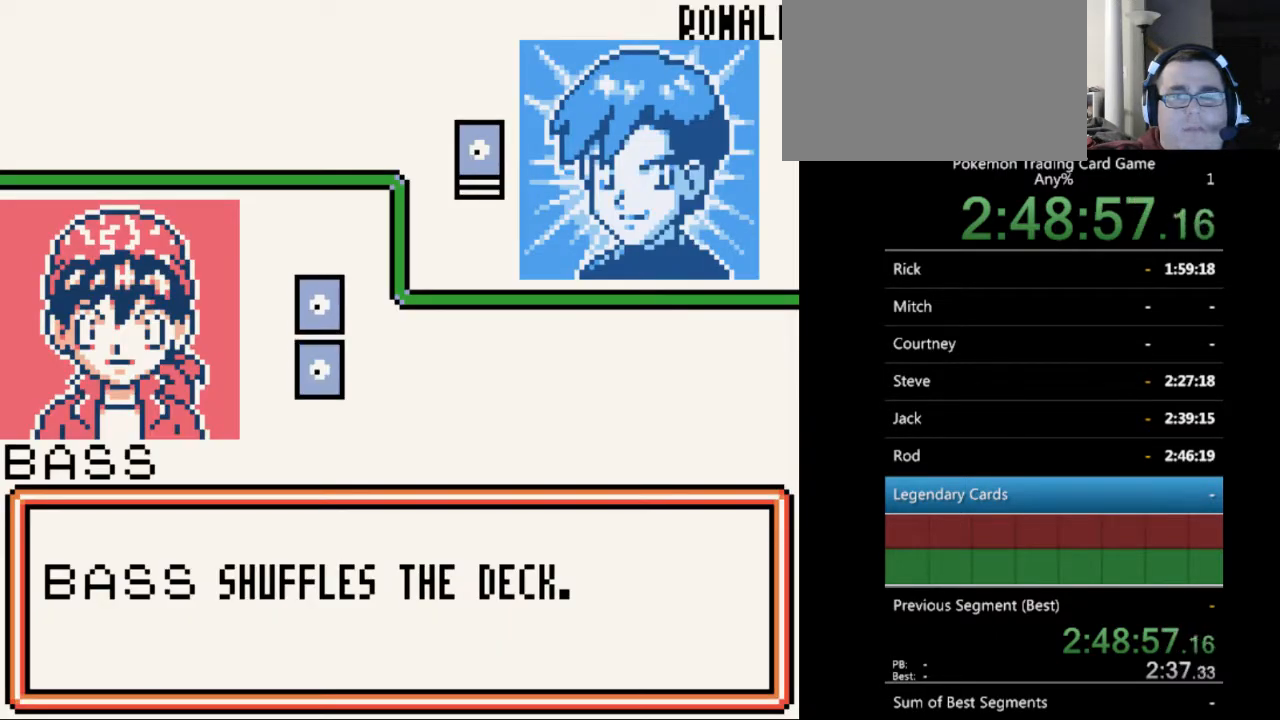
{"buttons": [], "events": [[167, "B", "down"], [267, "B", "up"]]}
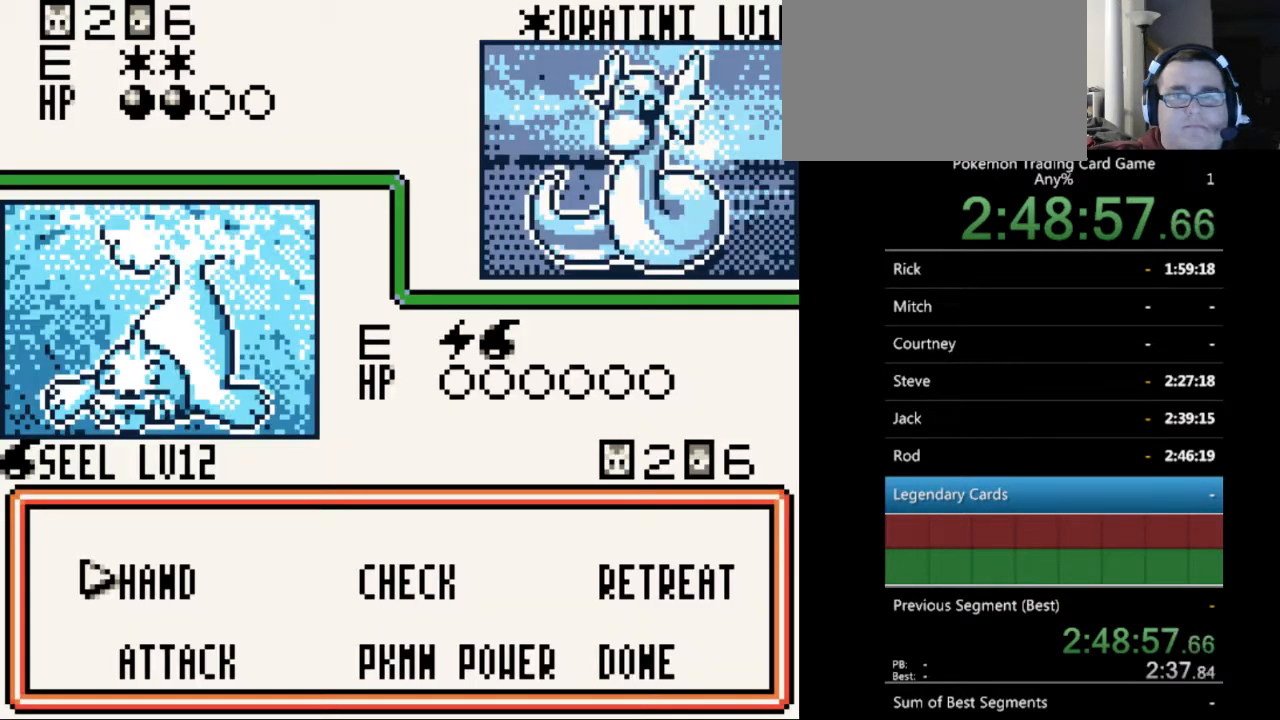
{"buttons": [], "events": []}
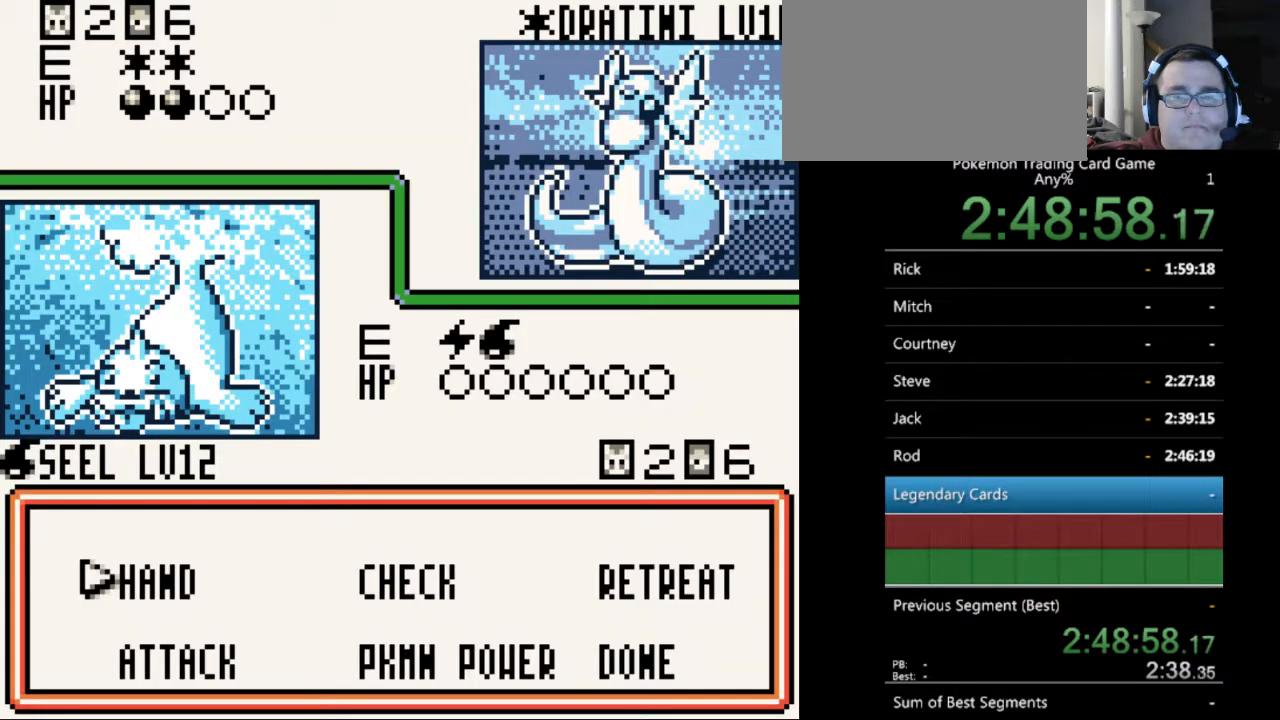
{"buttons": [], "events": [[100, "A", "down"], [233, "A", "up"]]}
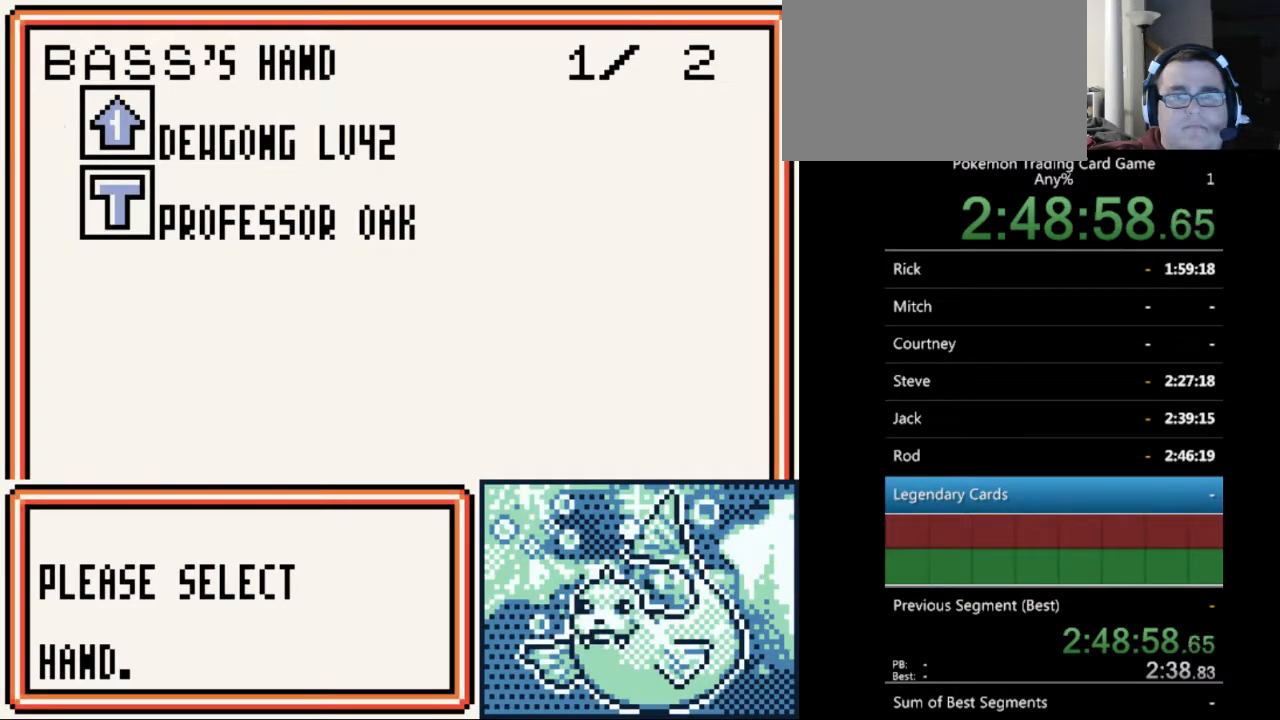
{"buttons": [], "events": []}
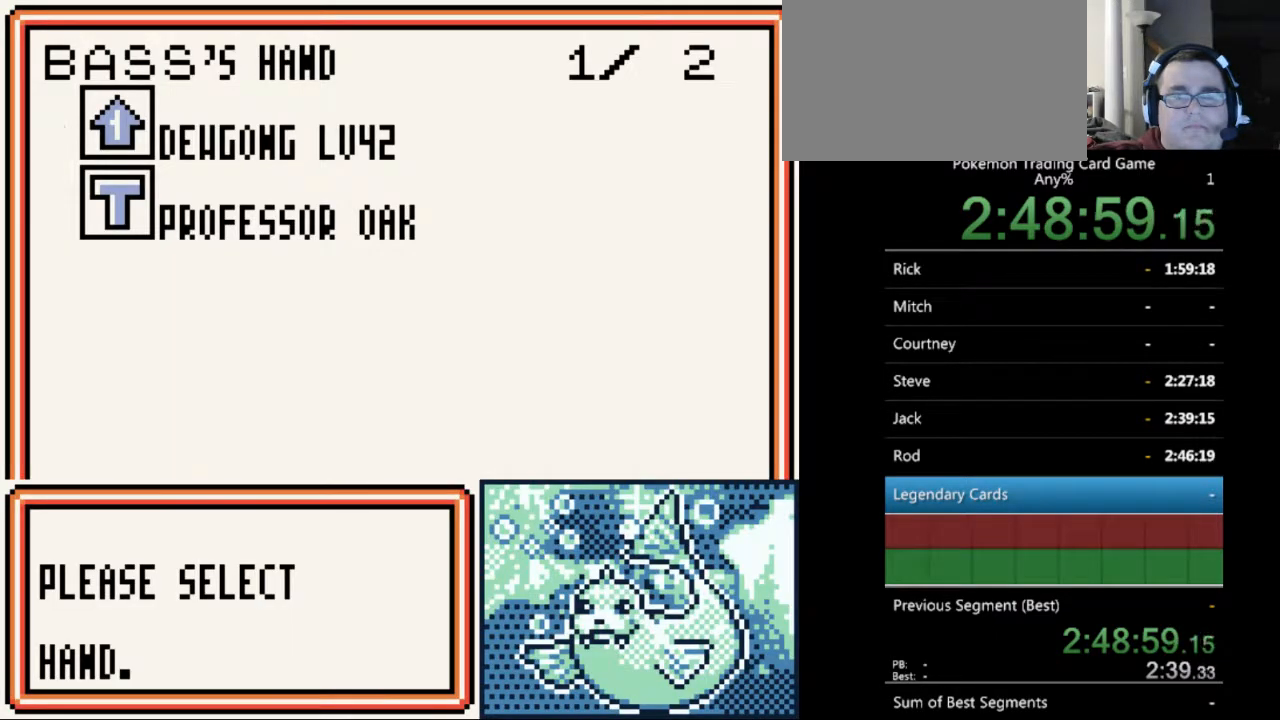
{"buttons": [], "events": [[100, "B", "down"], [167, "B", "up"]]}
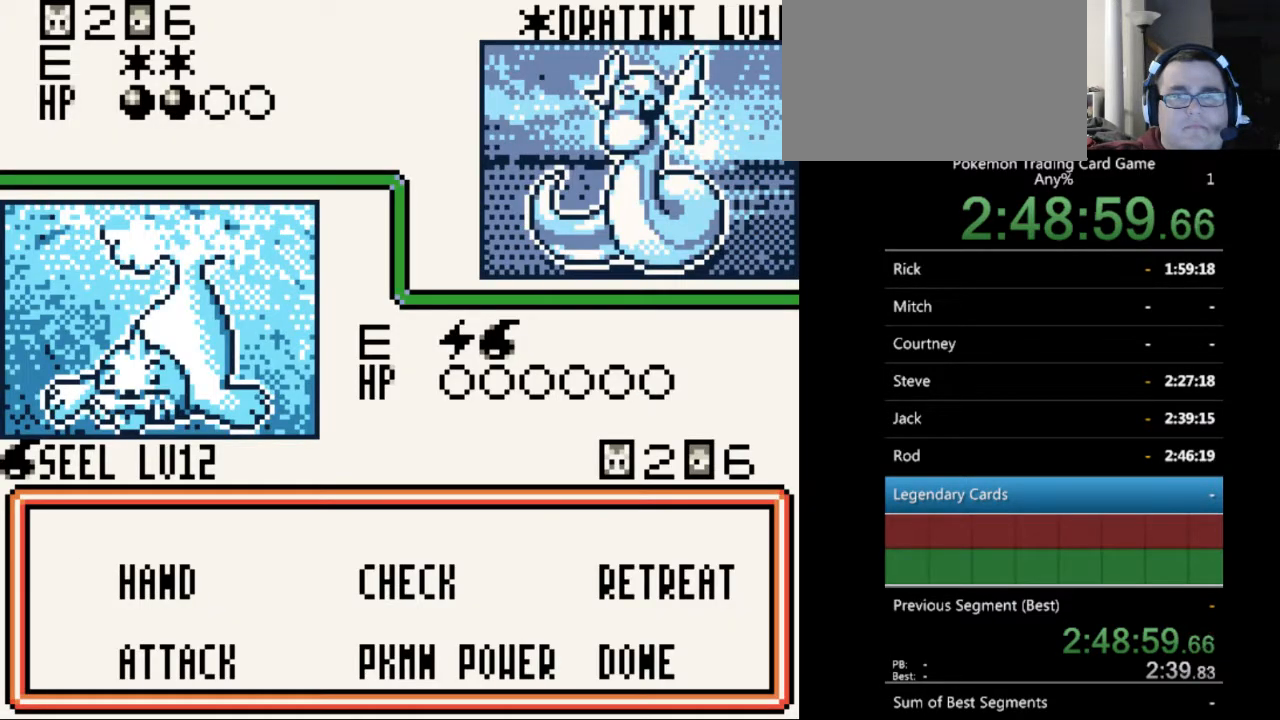
{"buttons": [], "events": [[133, "DPAD_DOWN", "down"], [233, "DPAD_DOWN", "up"], [300, "A", "down"], [400, "A", "up"]]}
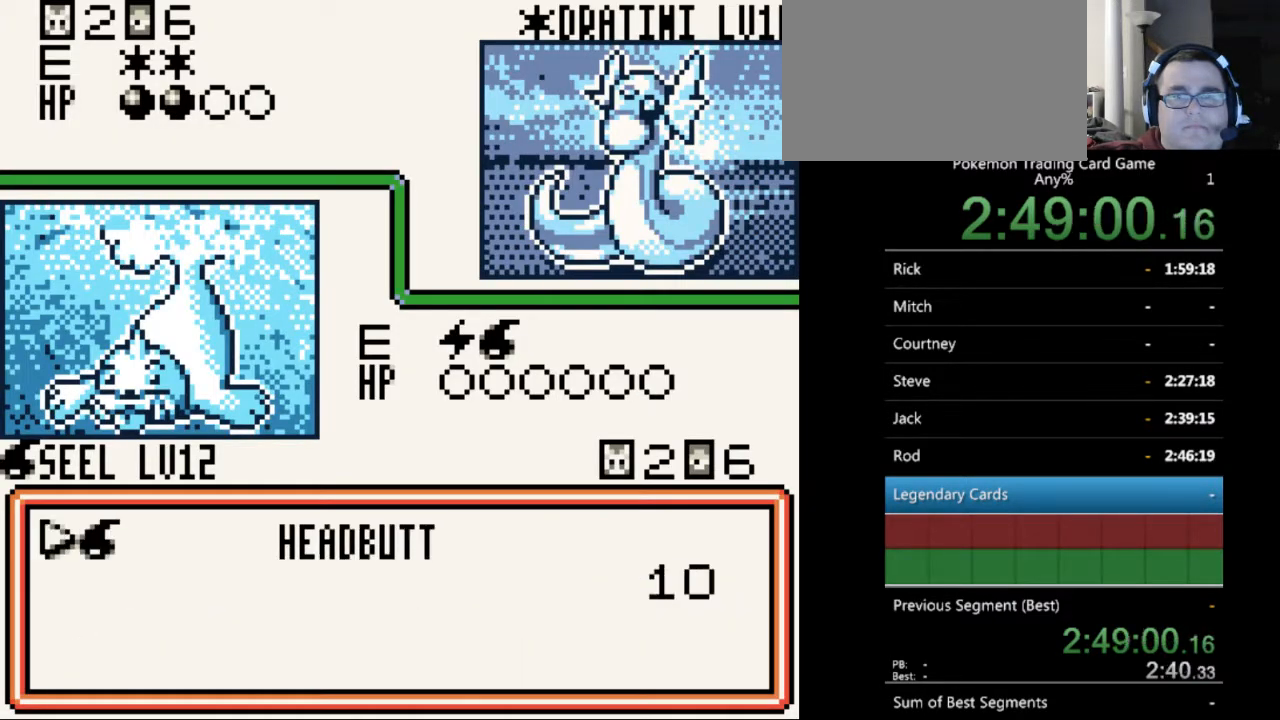
{"buttons": [], "events": [[367, "A", "down"], [467, "A", "up"]]}
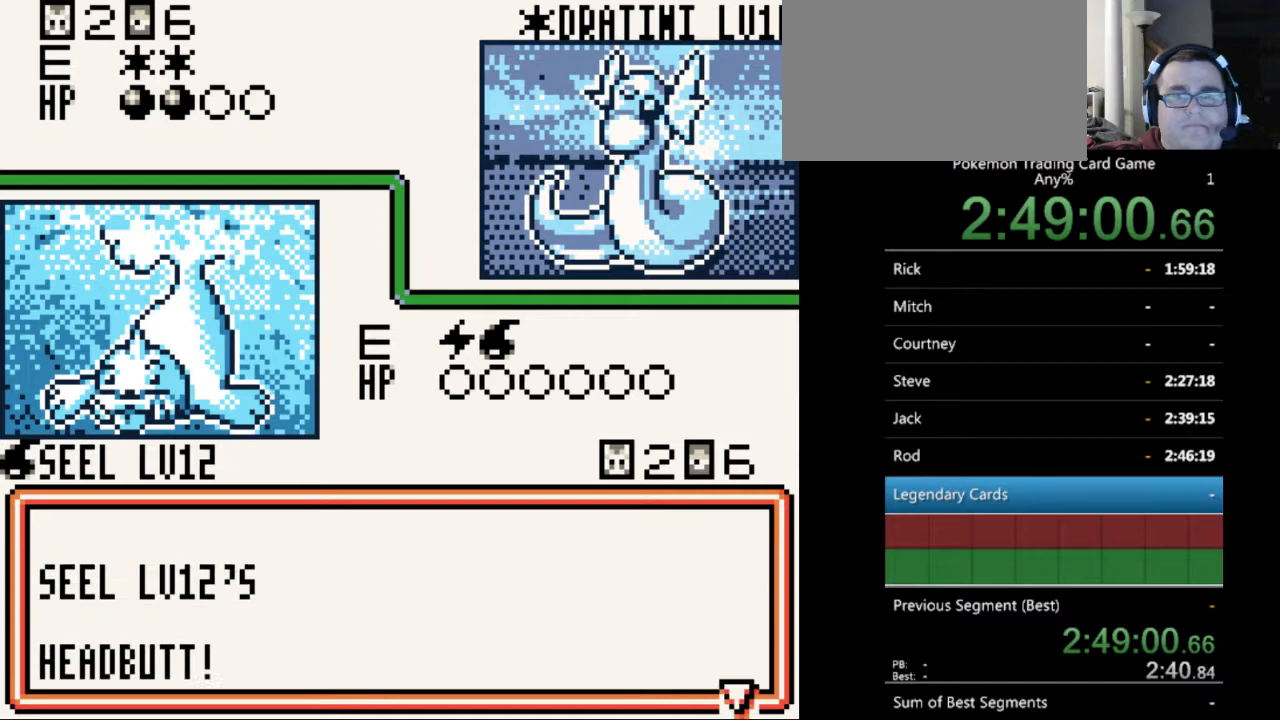
{"buttons": [], "events": [[100, "A", "down"], [200, "A", "up"], [333, "A", "down"], [433, "A", "up"]]}
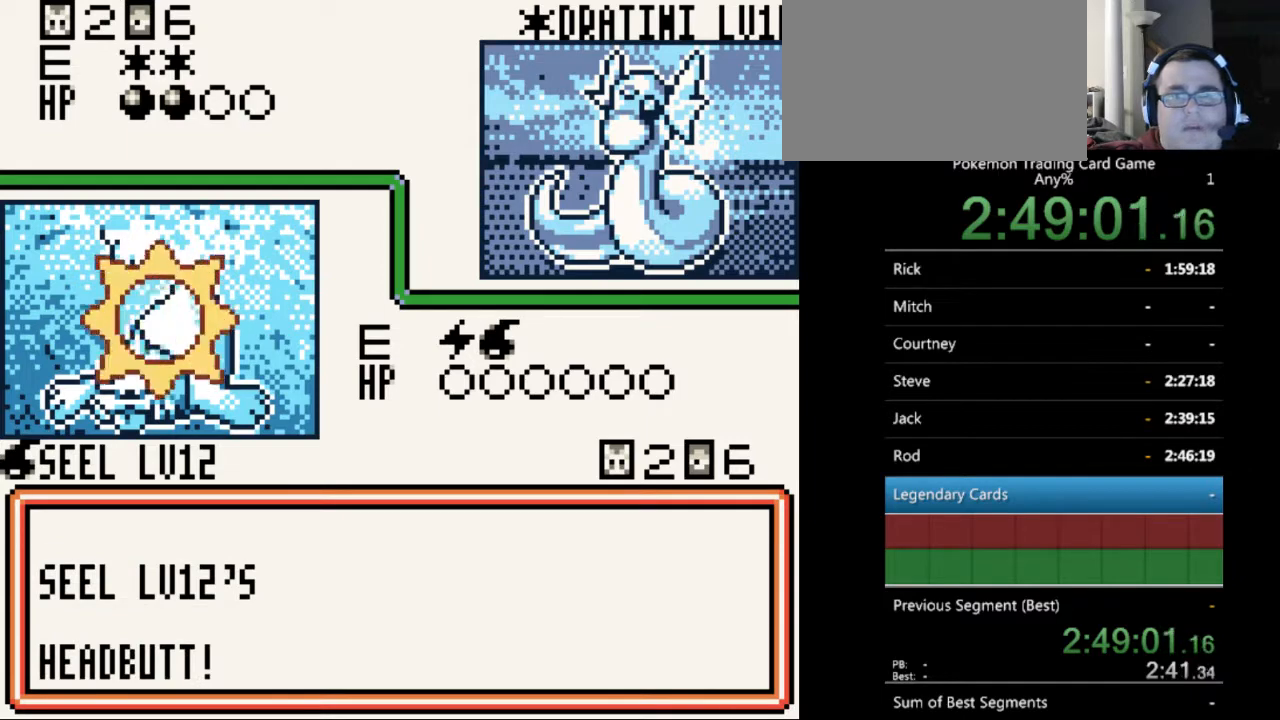
{"buttons": ["B"], "events": [[100, "B", "down"], [200, "B", "up"], [300, "B", "down"], [400, "B", "up"], [467, "B", "down"]]}
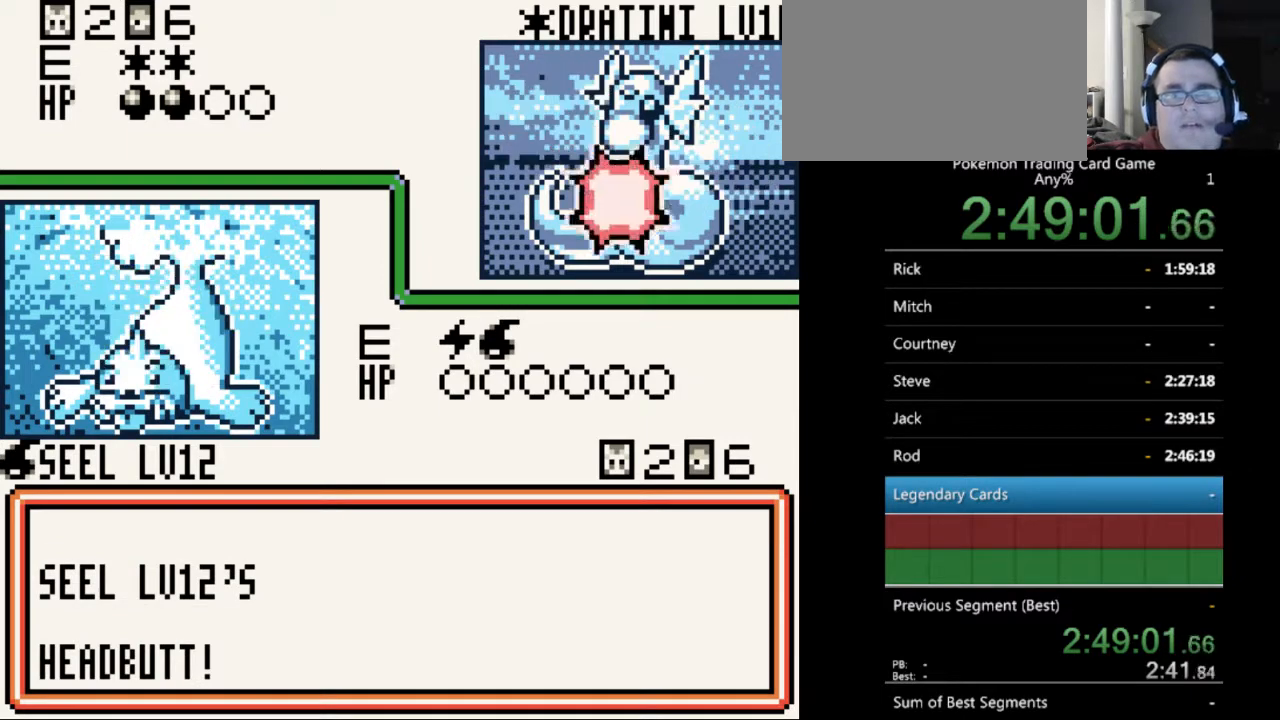
{"buttons": ["B"], "events": [[67, "B", "up"], [133, "B", "down"], [233, "B", "up"], [300, "B", "down"], [367, "B", "up"], [467, "B", "down"]]}
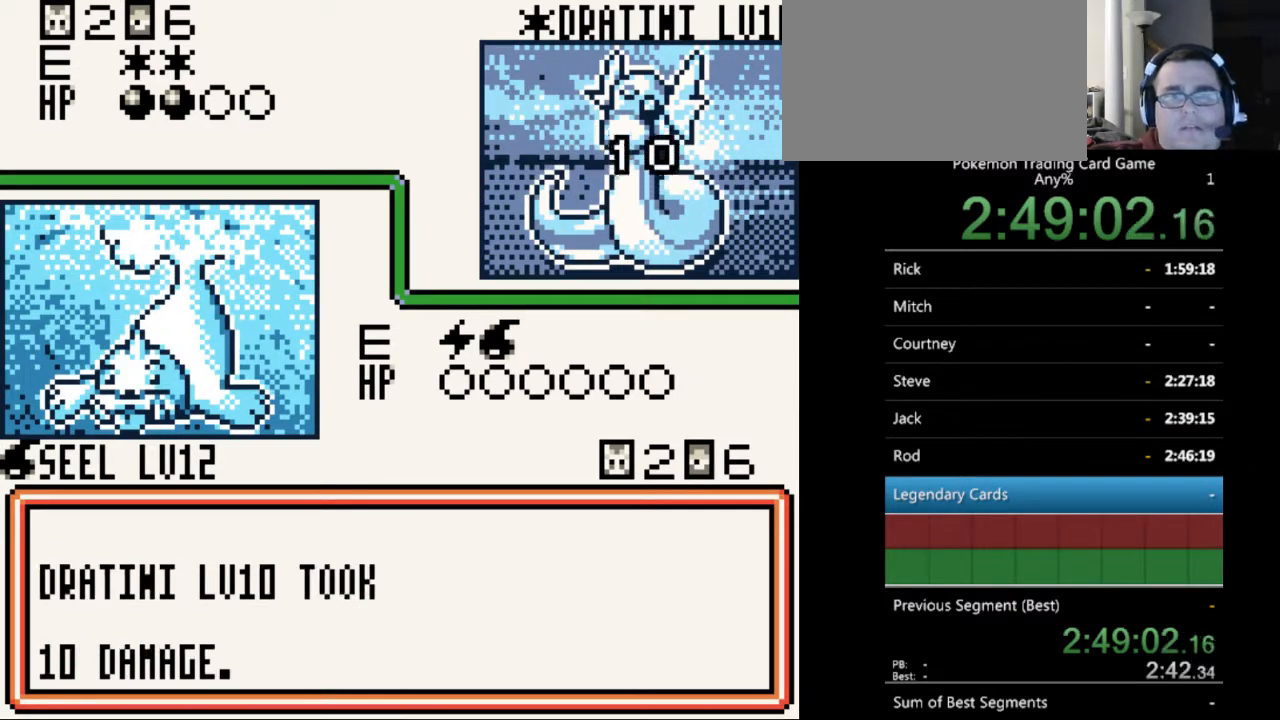
{"buttons": ["B"], "events": [[33, "B", "up"], [133, "B", "down"], [200, "B", "up"], [300, "B", "down"], [367, "B", "up"], [467, "B", "down"]]}
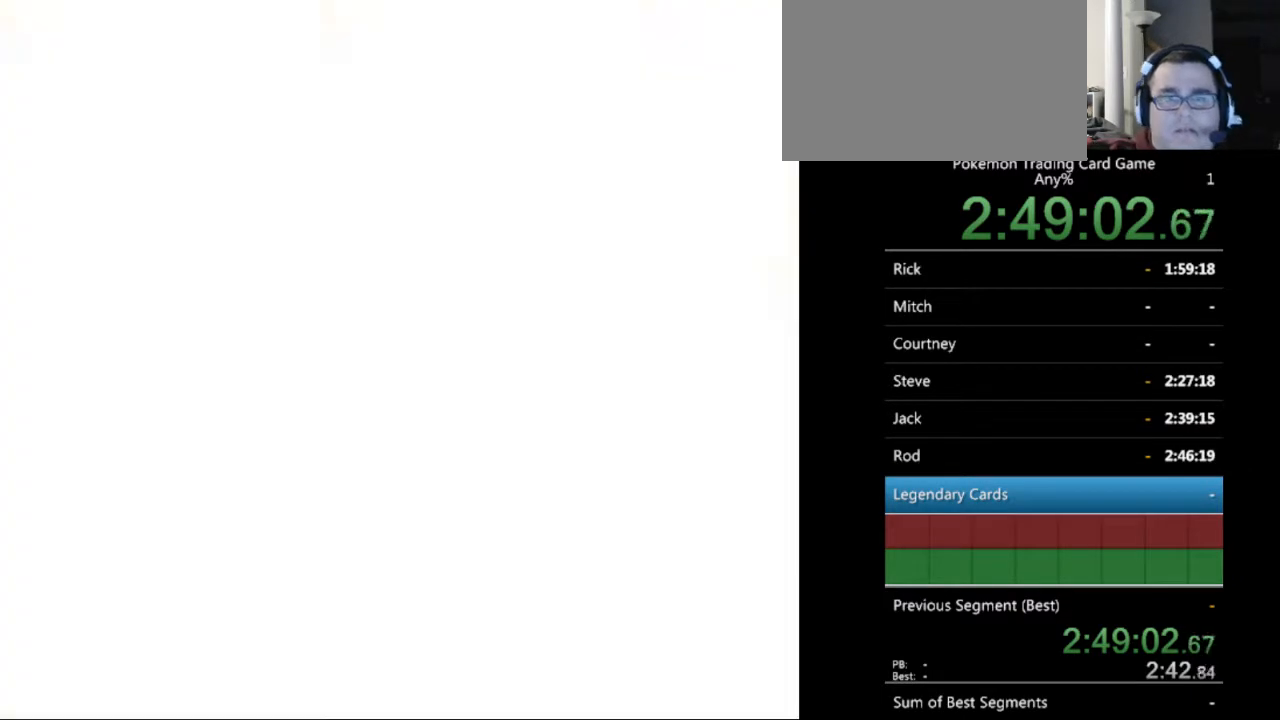
{"buttons": [], "events": [[67, "B", "up"], [167, "B", "down"], [233, "B", "up"], [333, "B", "down"], [400, "B", "up"]]}
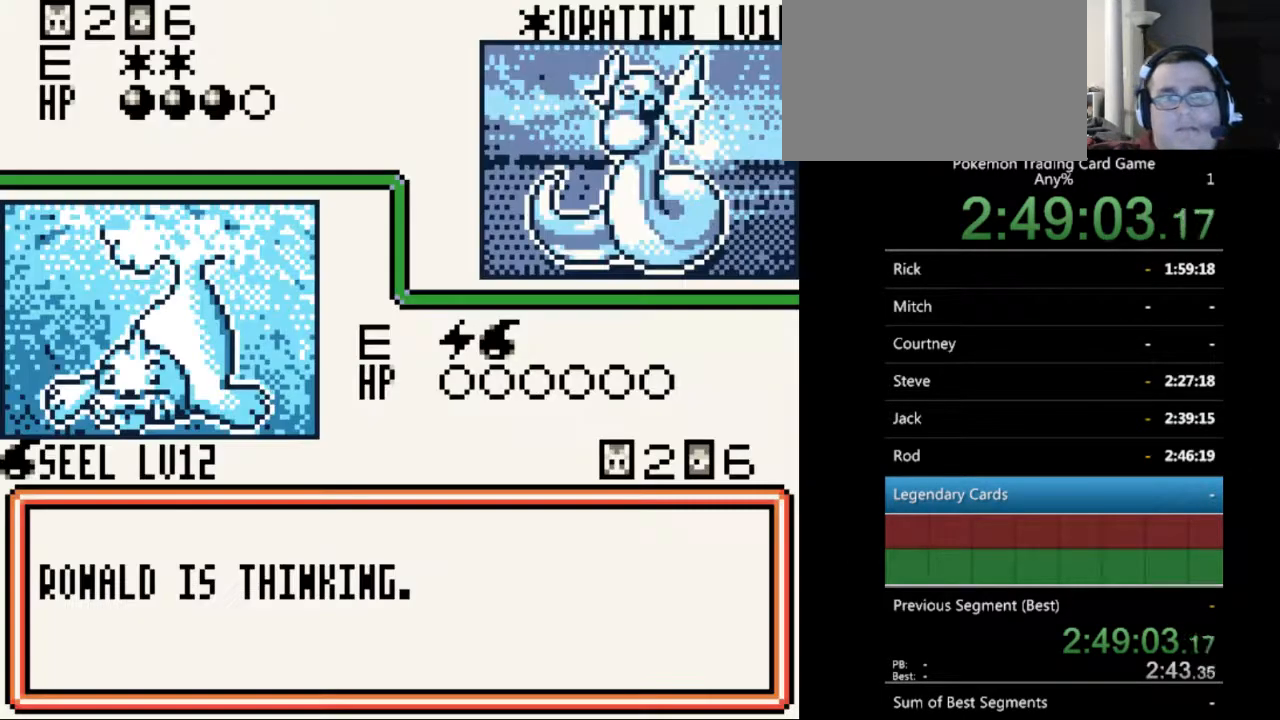
{"buttons": [], "events": [[33, "B", "down"], [100, "B", "up"], [167, "B", "down"], [267, "B", "up"], [367, "B", "down"], [467, "B", "up"]]}
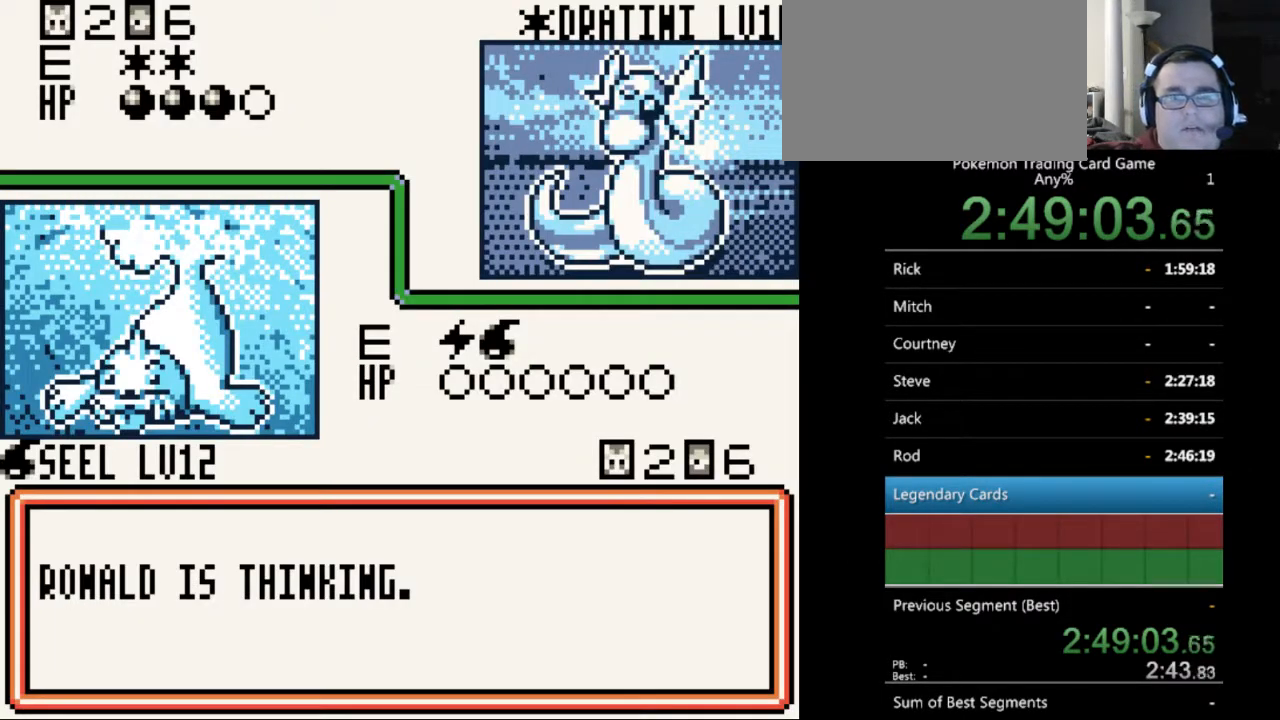
{"buttons": [], "events": [[33, "B", "down"], [133, "B", "up"], [233, "B", "down"], [333, "B", "up"], [433, "B", "down"], [500, "B", "up"]]}
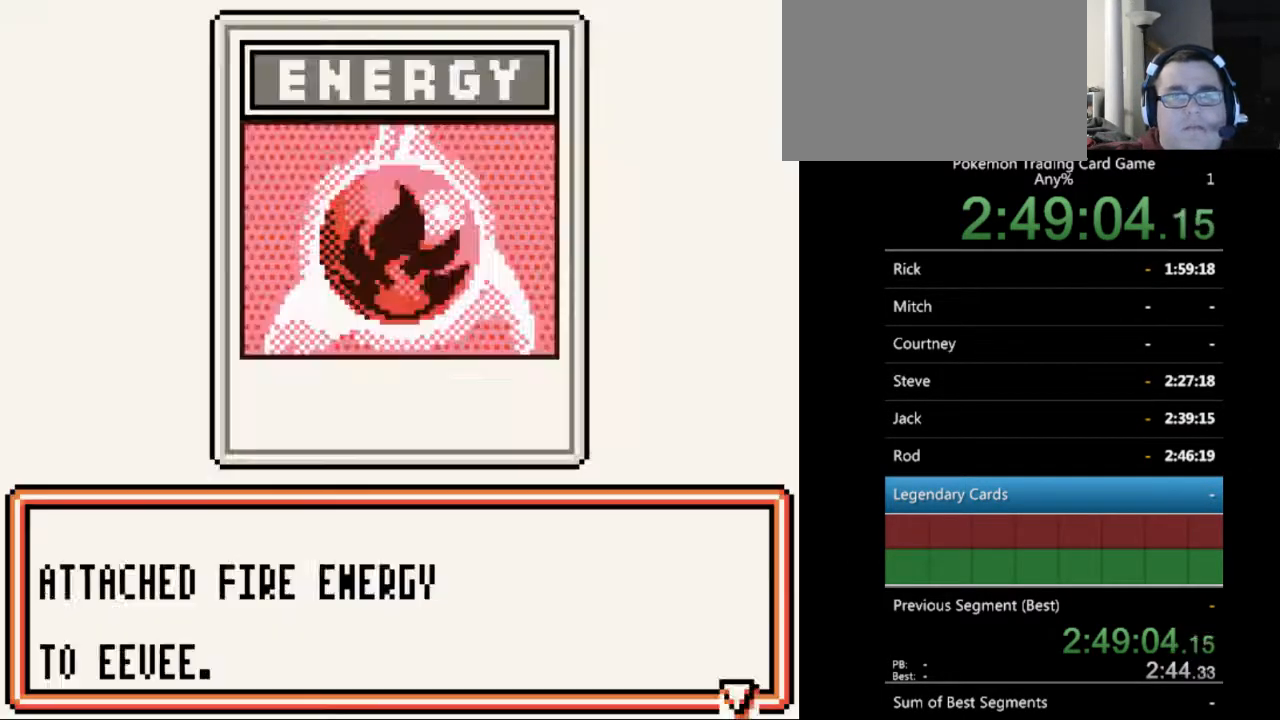
{"buttons": [], "events": [[100, "B", "down"], [200, "B", "up"], [333, "B", "down"], [400, "B", "up"]]}
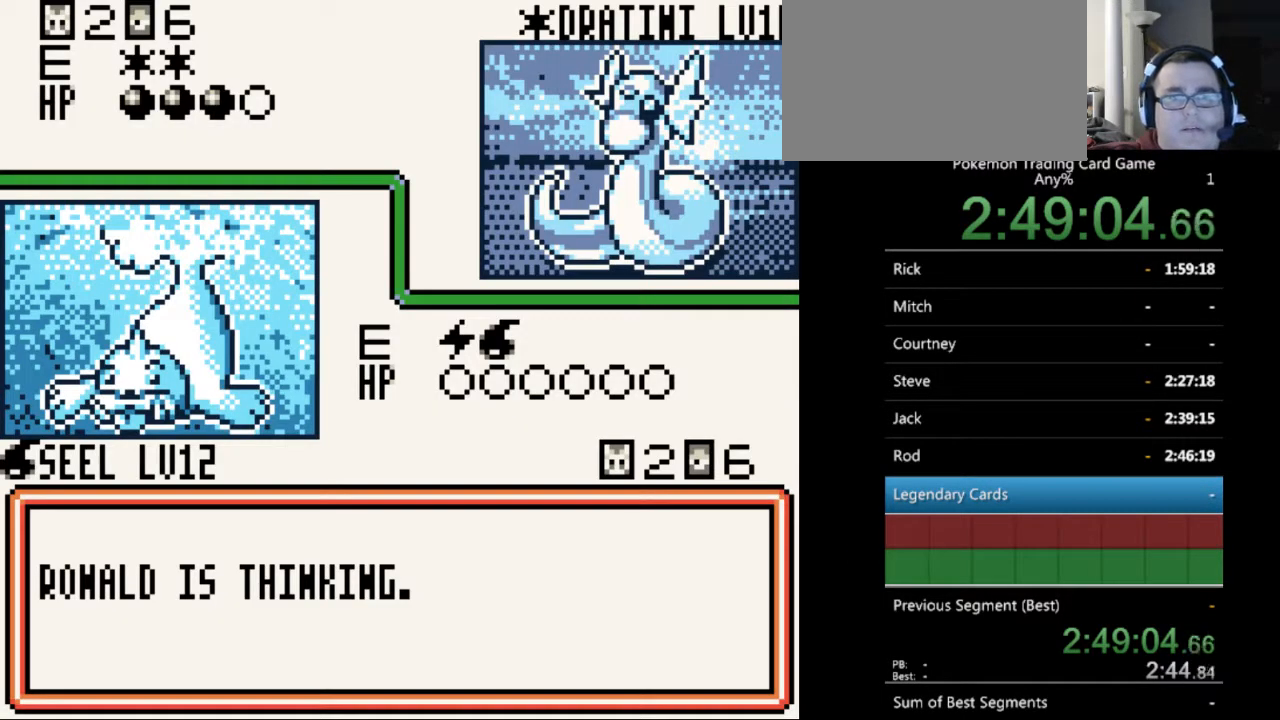
{"buttons": [], "events": [[33, "B", "down"], [133, "B", "up"], [200, "B", "down"], [300, "B", "up"], [400, "B", "down"], [467, "B", "up"]]}
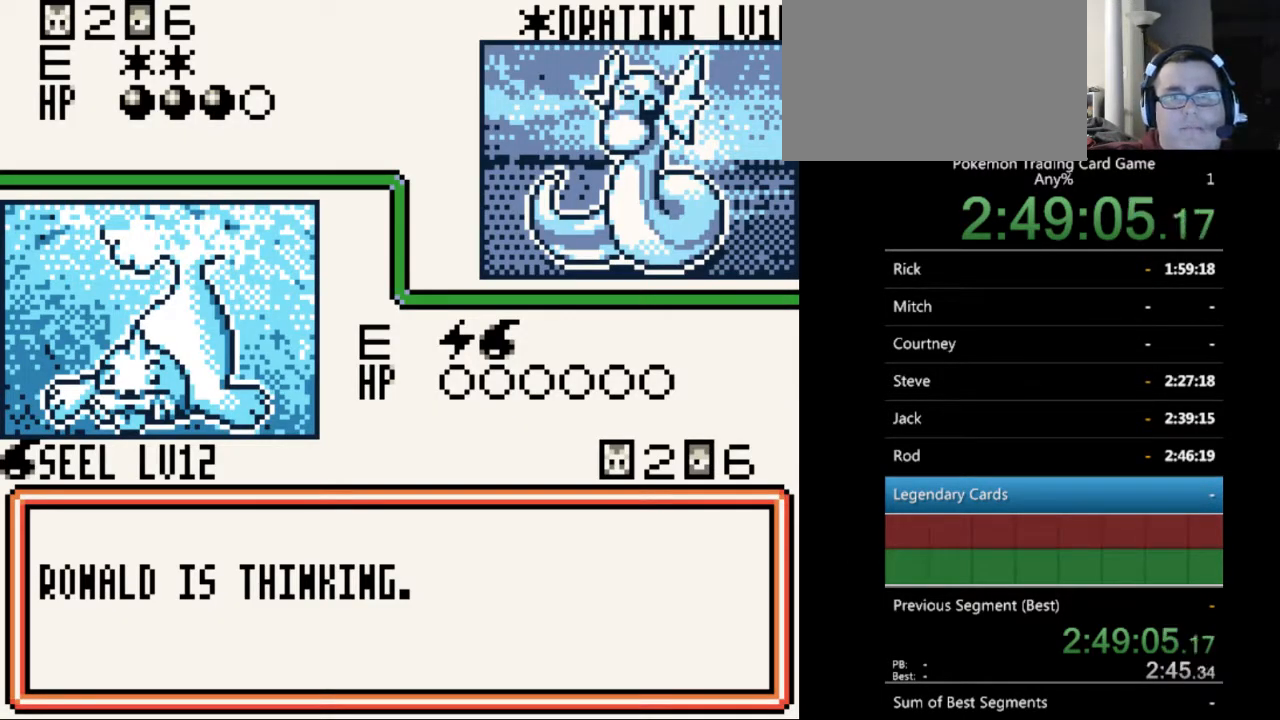
{"buttons": [], "events": [[67, "B", "down"], [133, "B", "up"], [233, "B", "down"], [333, "B", "up"], [433, "B", "down"], [500, "B", "up"]]}
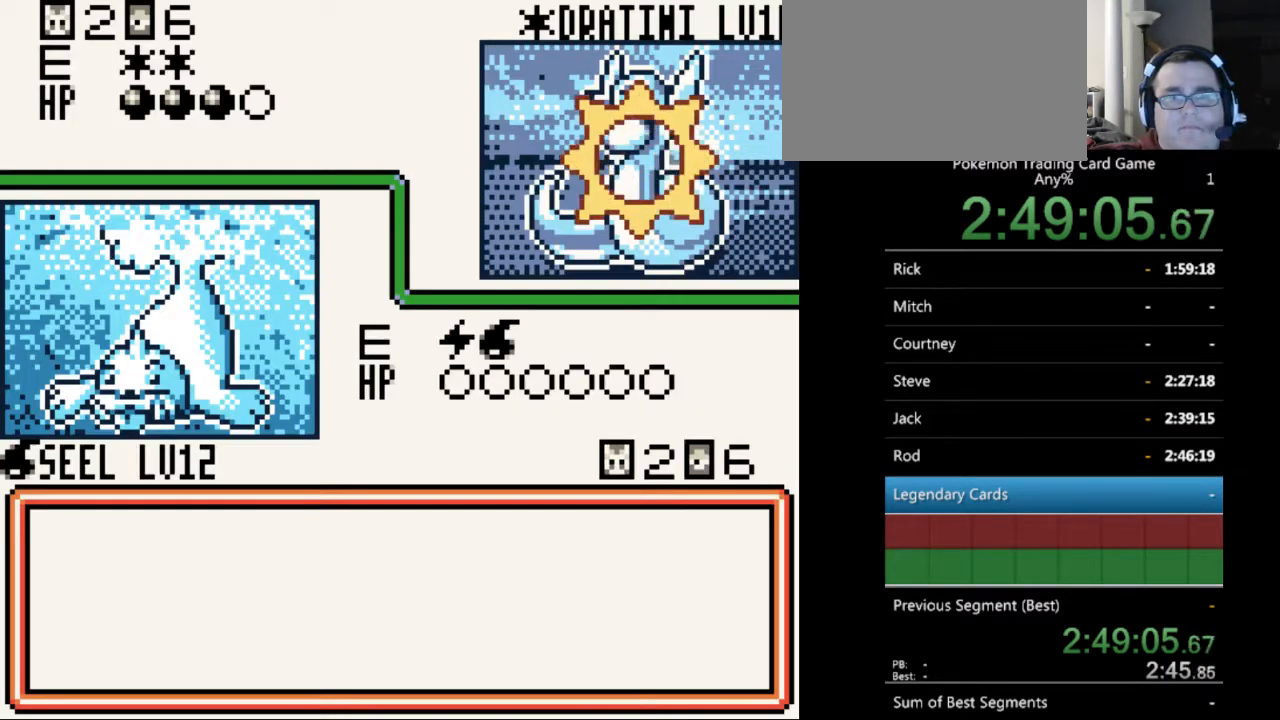
{"buttons": ["B"], "events": [[100, "B", "down"], [200, "B", "up"], [300, "B", "down"], [400, "B", "up"], [467, "B", "down"]]}
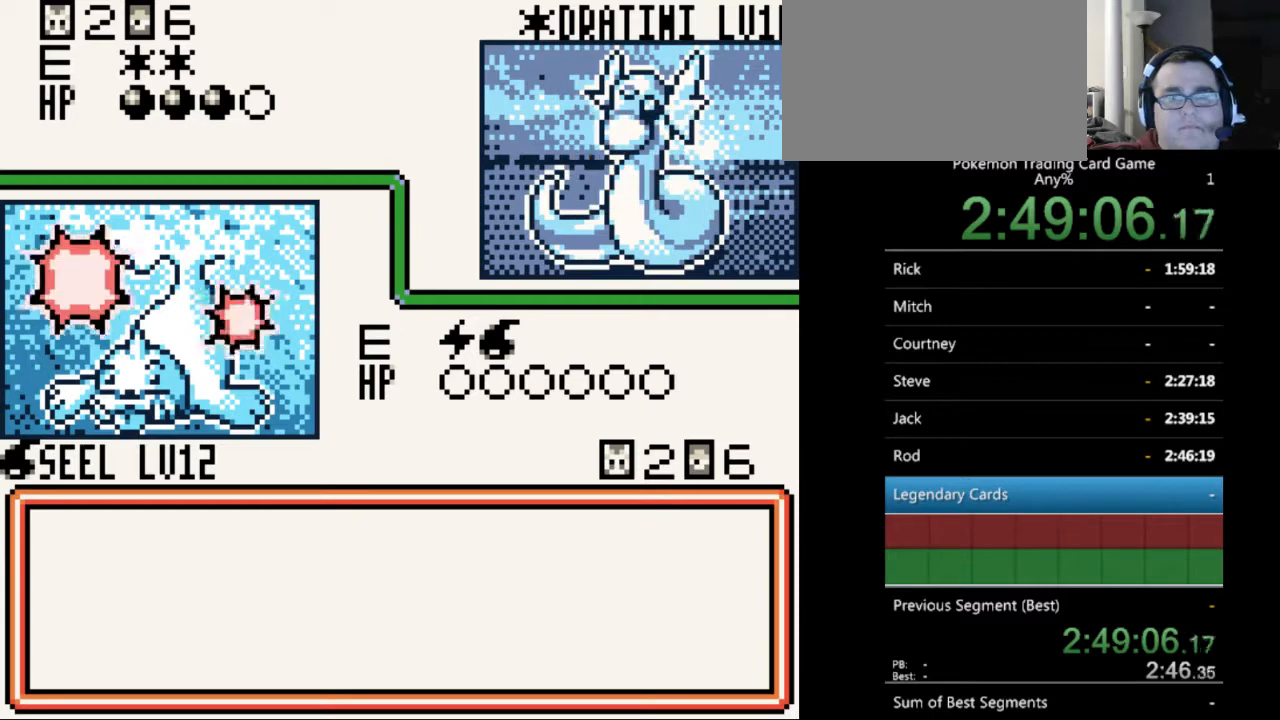
{"buttons": [], "events": [[67, "B", "up"], [167, "B", "down"], [267, "B", "up"], [333, "B", "down"], [433, "B", "up"]]}
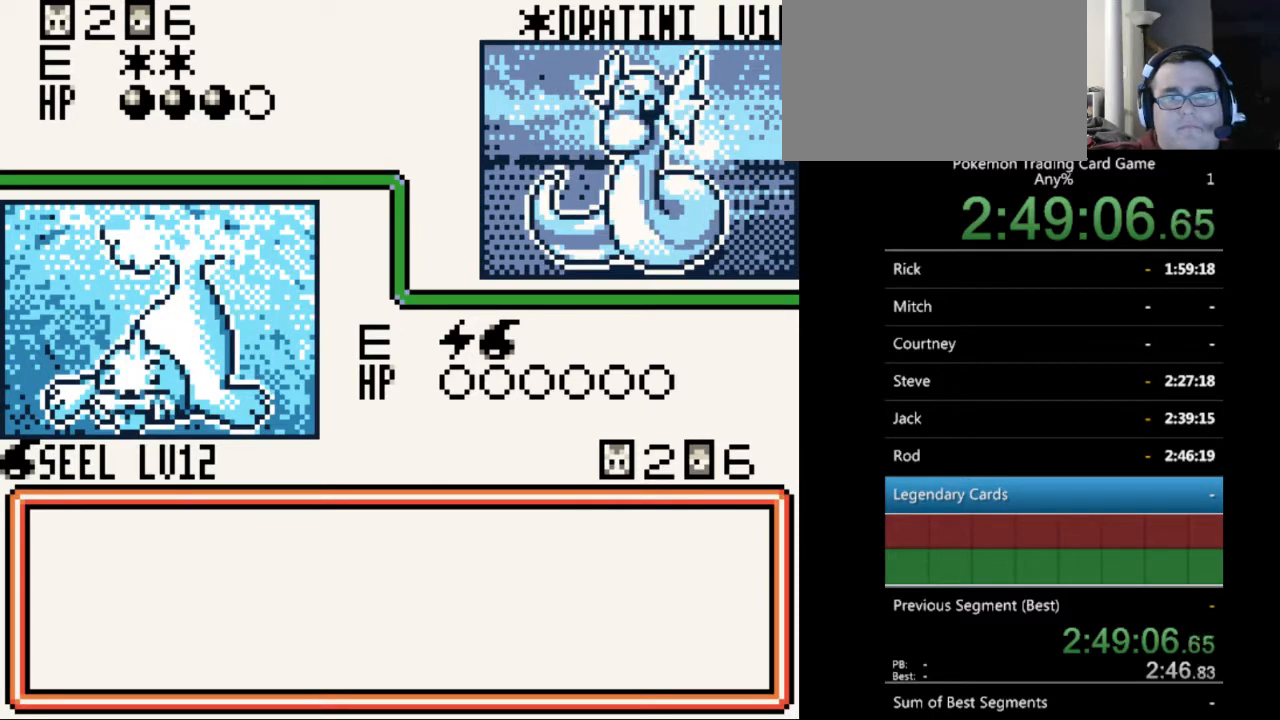
{"buttons": [], "events": [[33, "B", "down"], [100, "B", "up"], [200, "B", "down"], [267, "B", "up"], [400, "B", "down"], [467, "B", "up"]]}
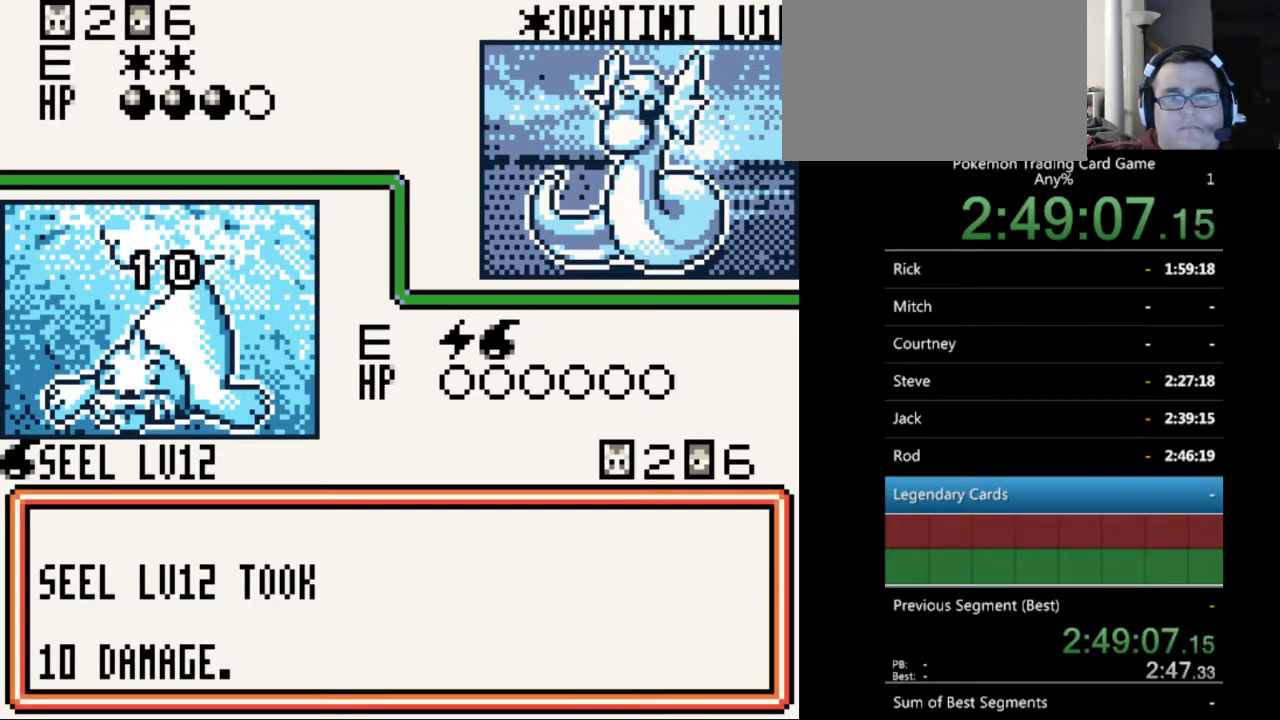
{"buttons": ["B"], "events": [[67, "B", "down"], [167, "B", "up"], [233, "B", "down"], [333, "B", "up"], [433, "B", "down"]]}